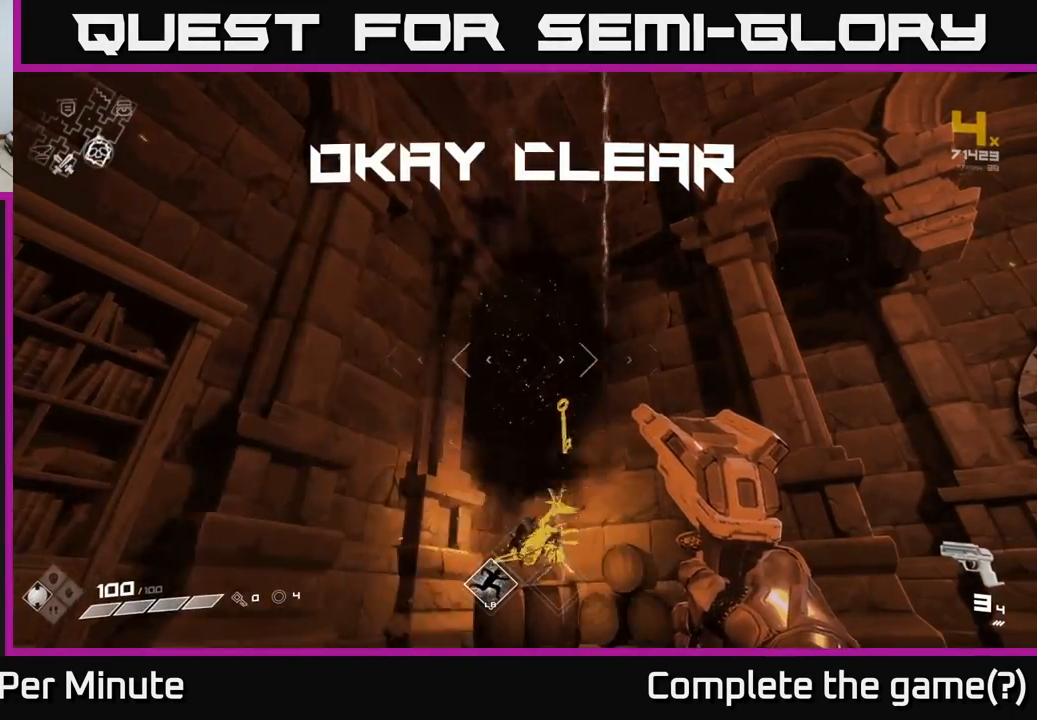
Gameplay with a controller (Xbox layout); each line is a JSON object with the inputs held at the frame after it. "events" lists button and stick changes between this image and that frame as [ms after this image, input, new state], when the widget could be followed in between.
{"buttons": ["R1"], "left_stick": "up-left", "right_stick": "down", "events": [[17, "R1", "up"], [100, "R1", "down"], [183, "R1", "up"], [283, "R1", "down"], [283, "left_stick", "up-right"], [367, "R1", "up"], [367, "right_stick", "down"], [433, "R1", "down"], [483, "left_stick", "up-left"]]}
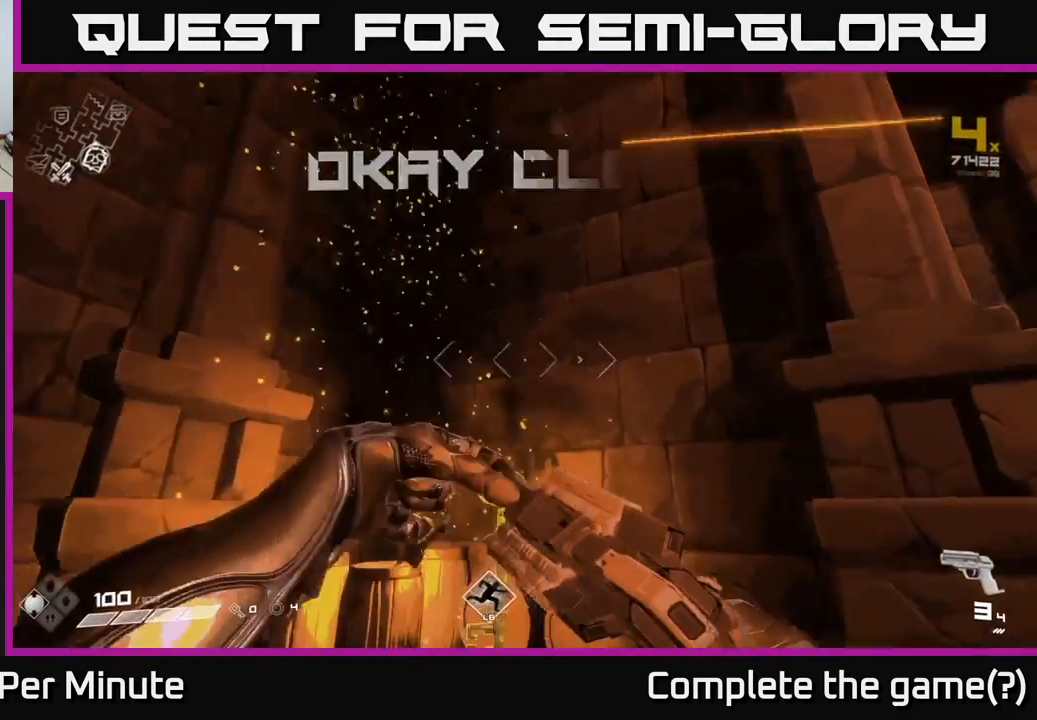
{"buttons": [], "left_stick": "up-right", "right_stick": "center", "events": [[67, "R1", "up"], [117, "left_stick", "center"], [200, "left_stick", "up"], [400, "right_stick", "center"], [483, "left_stick", "up-right"]]}
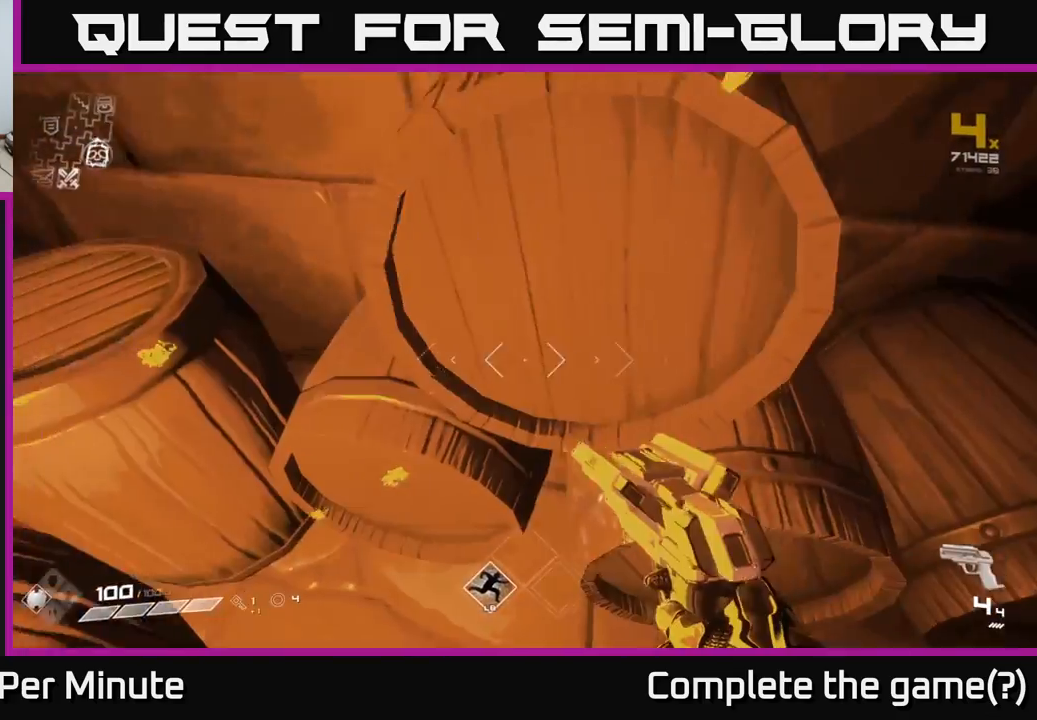
{"buttons": [], "left_stick": "right", "right_stick": "right", "events": [[67, "left_stick", "left"], [150, "right_stick", "right"], [383, "left_stick", "right"]]}
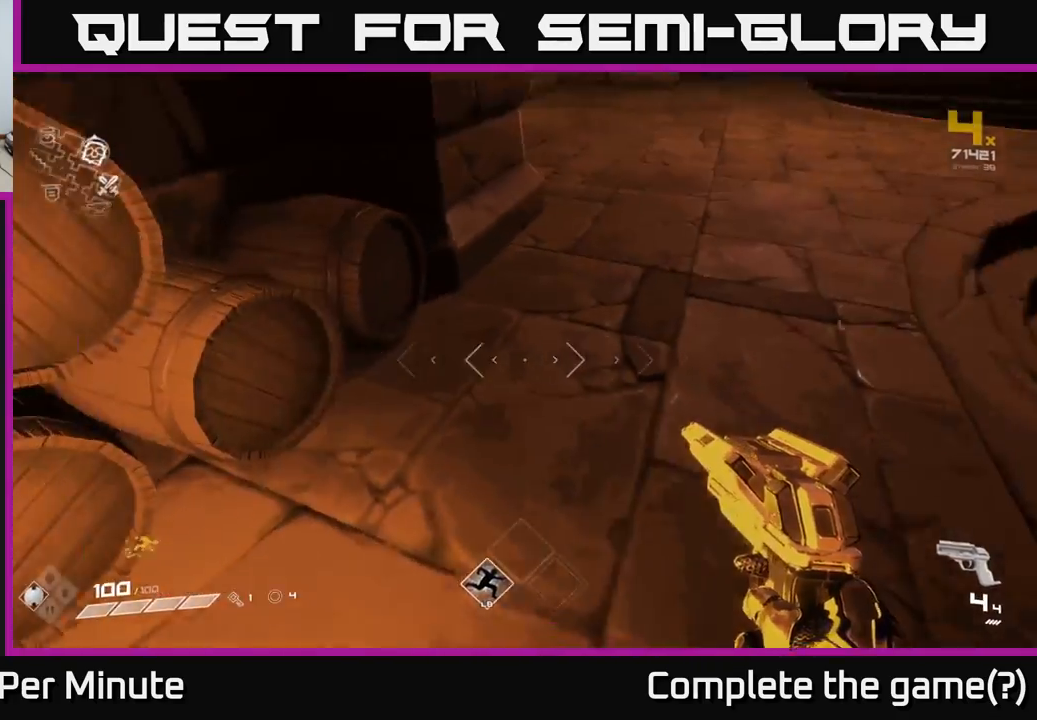
{"buttons": [], "left_stick": "up", "right_stick": "right", "events": [[183, "left_stick", "up-left"], [250, "right_stick", "center"], [367, "left_stick", "up"], [433, "right_stick", "right"]]}
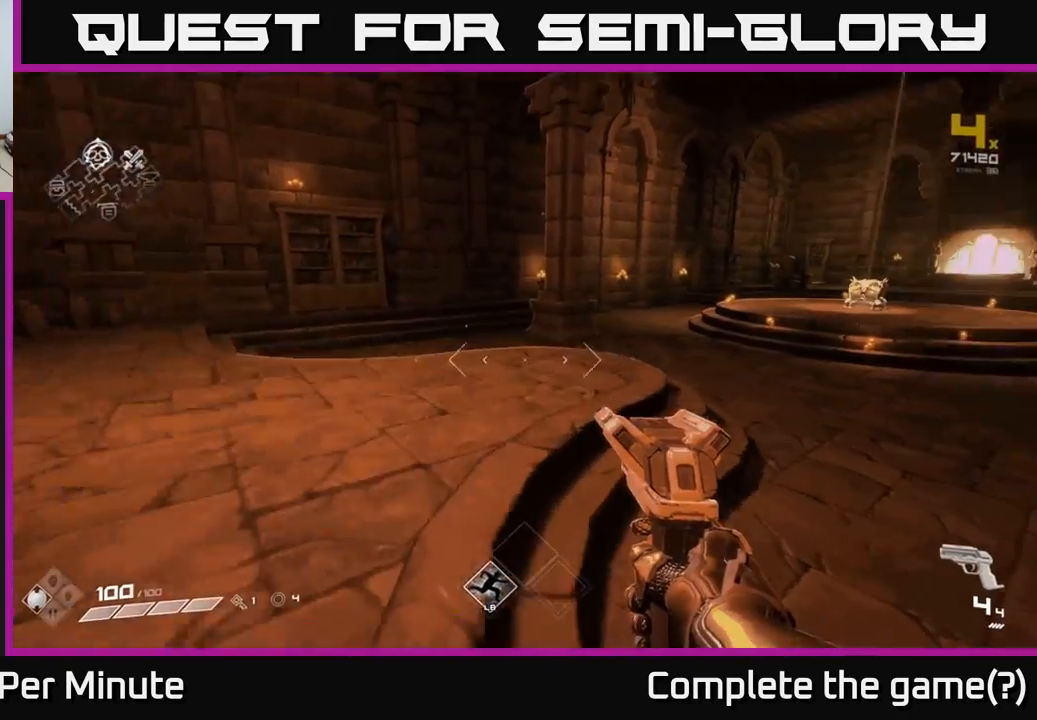
{"buttons": [], "left_stick": "up", "right_stick": "center", "events": [[133, "right_stick", "center"], [233, "left_stick", "up-right"], [283, "right_stick", "right"], [433, "left_stick", "up"], [450, "right_stick", "center"]]}
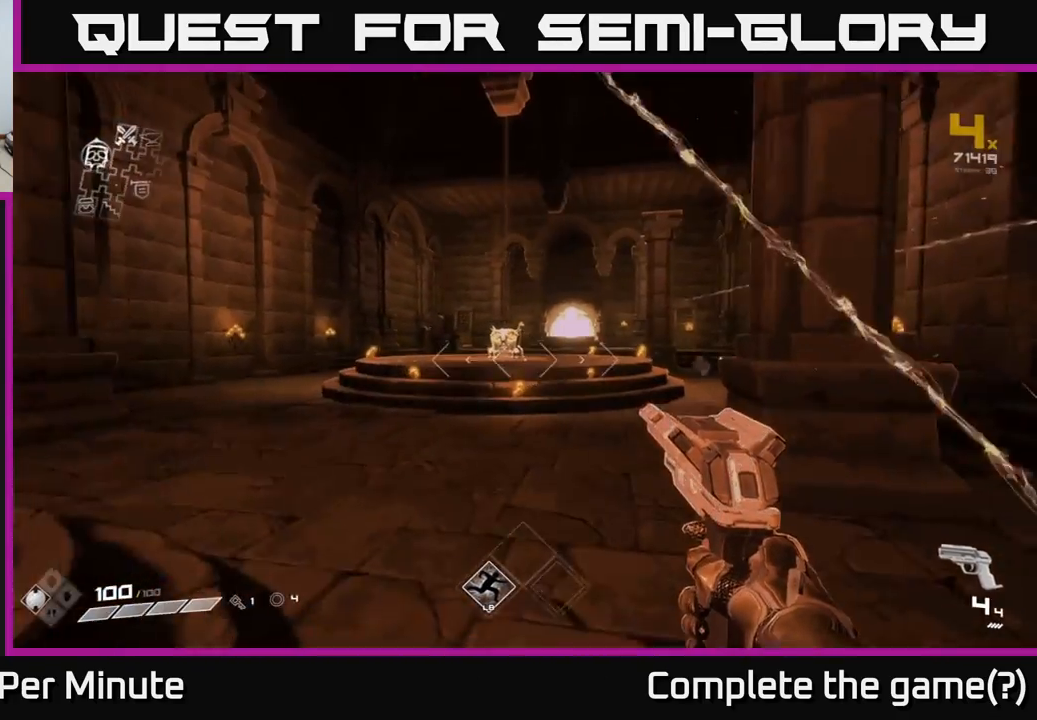
{"buttons": [], "left_stick": "up", "right_stick": "center", "events": []}
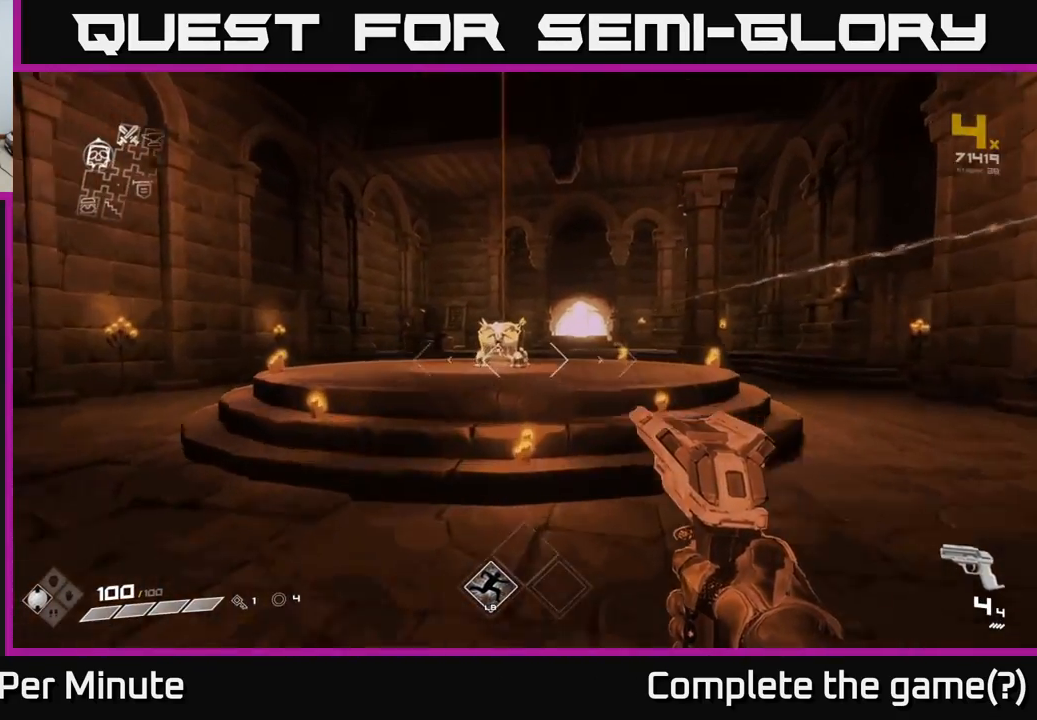
{"buttons": [], "left_stick": "up", "right_stick": "down", "events": [[500, "right_stick", "down"]]}
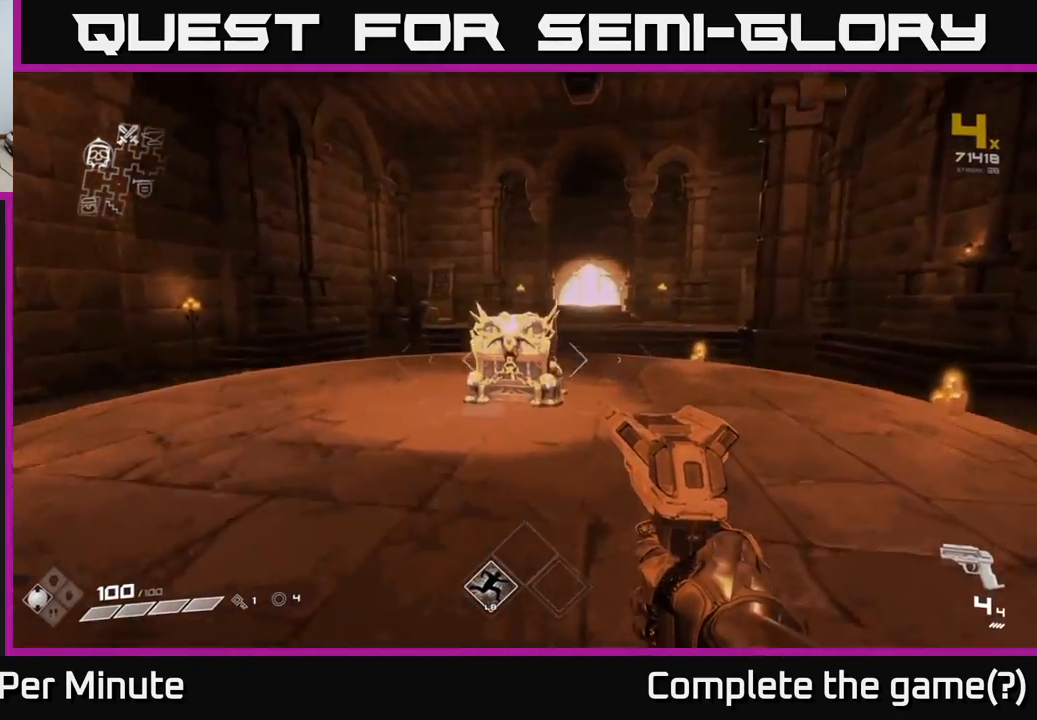
{"buttons": [], "left_stick": "down", "right_stick": "center", "events": [[167, "right_stick", "center"], [400, "X", "down"], [433, "left_stick", "right"], [467, "X", "up"], [500, "left_stick", "down"]]}
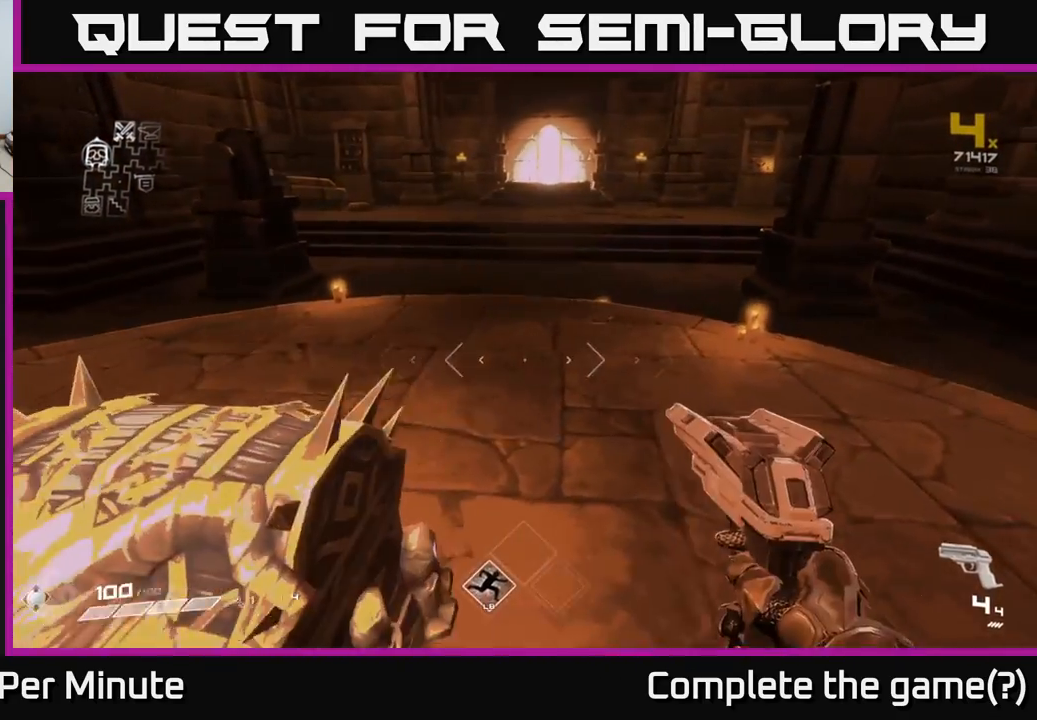
{"buttons": [], "left_stick": "up", "right_stick": "center", "events": [[17, "left_stick", "down-left"], [83, "X", "down"], [150, "X", "up"], [300, "left_stick", "center"], [383, "left_stick", "up"]]}
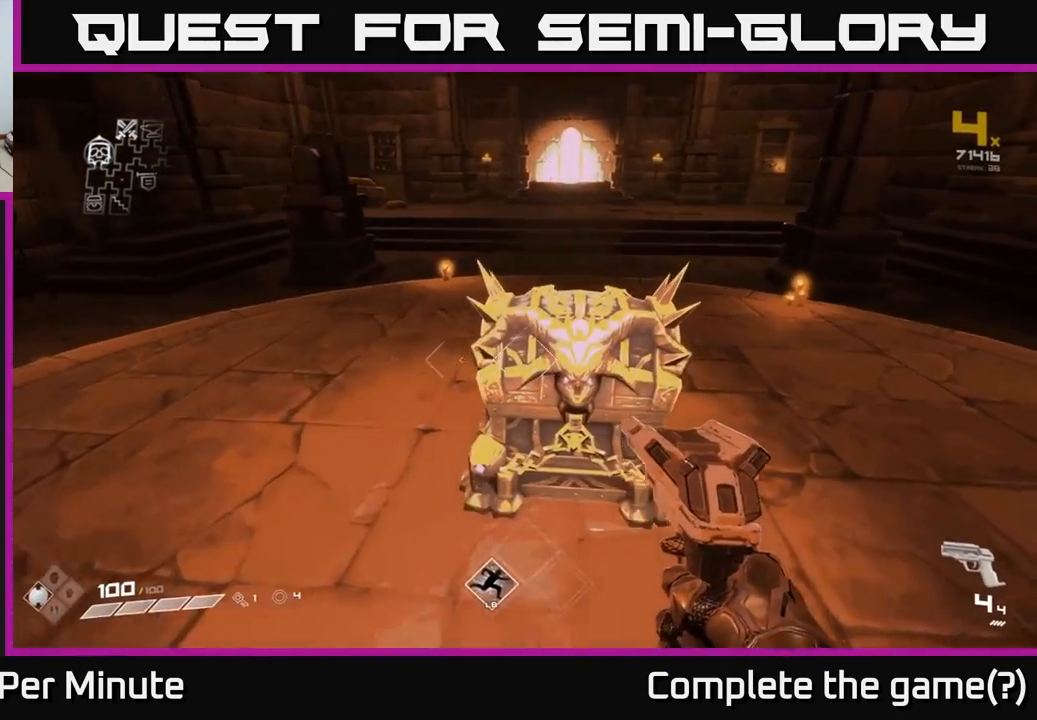
{"buttons": [], "left_stick": "center", "right_stick": "center", "events": [[67, "left_stick", "center"], [350, "left_stick", "up"], [383, "X", "down"], [467, "X", "up"], [467, "left_stick", "center"]]}
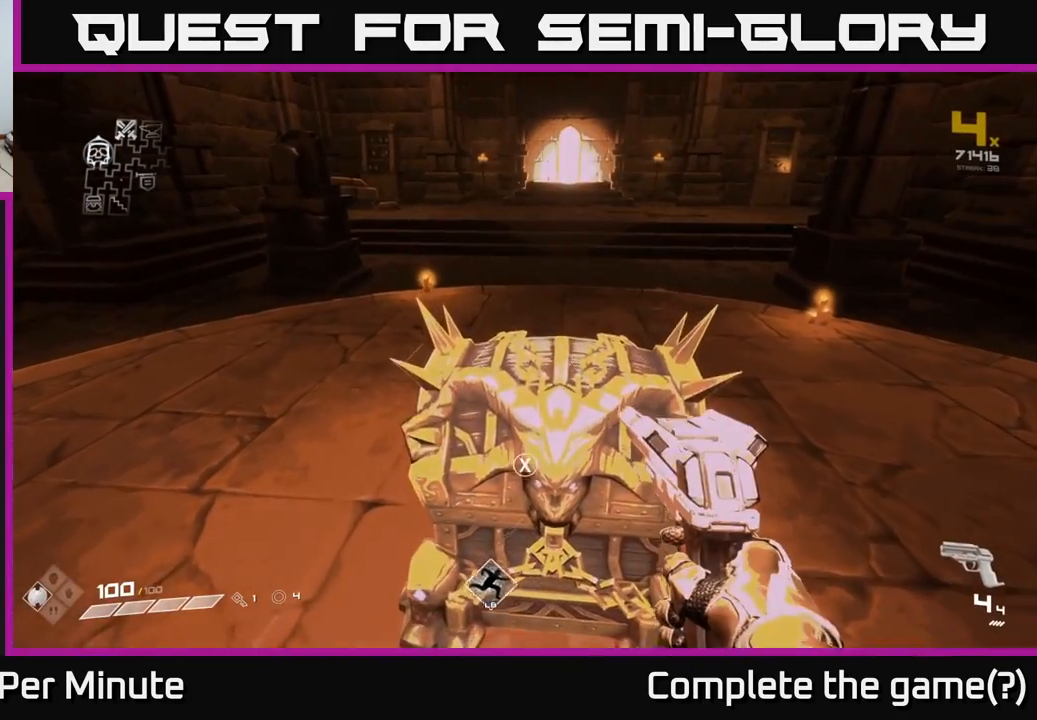
{"buttons": [], "left_stick": "center", "right_stick": "center", "events": [[100, "X", "down"], [183, "X", "up"], [267, "left_stick", "up"], [383, "left_stick", "center"]]}
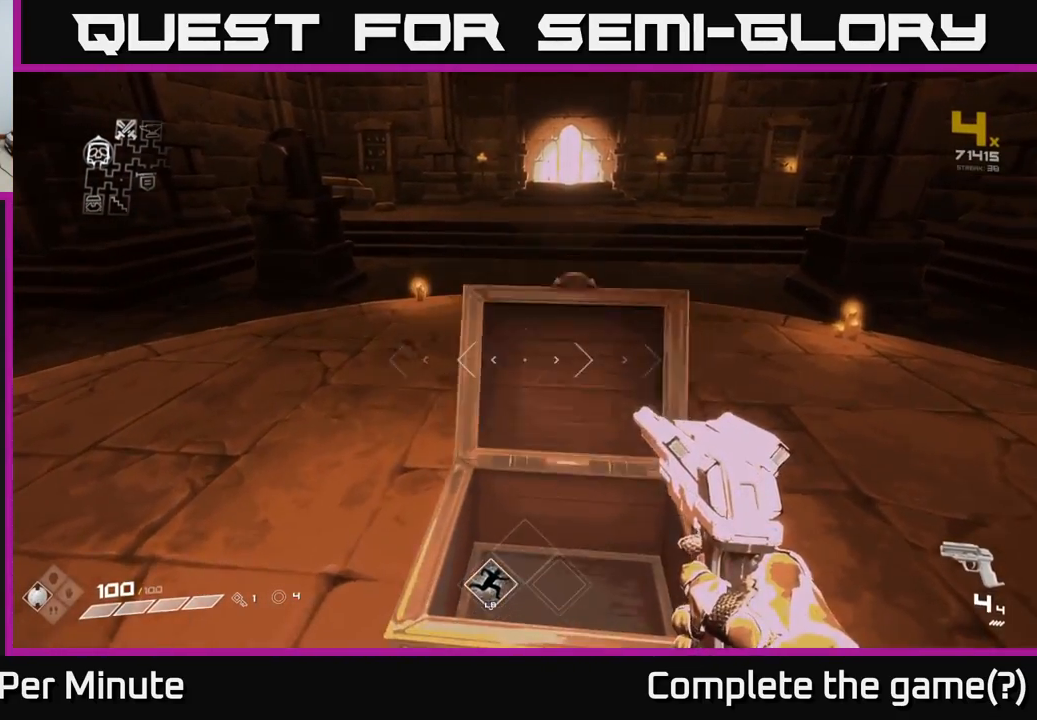
{"buttons": [], "left_stick": "center", "right_stick": "center", "events": [[100, "left_stick", "down"], [300, "left_stick", "center"]]}
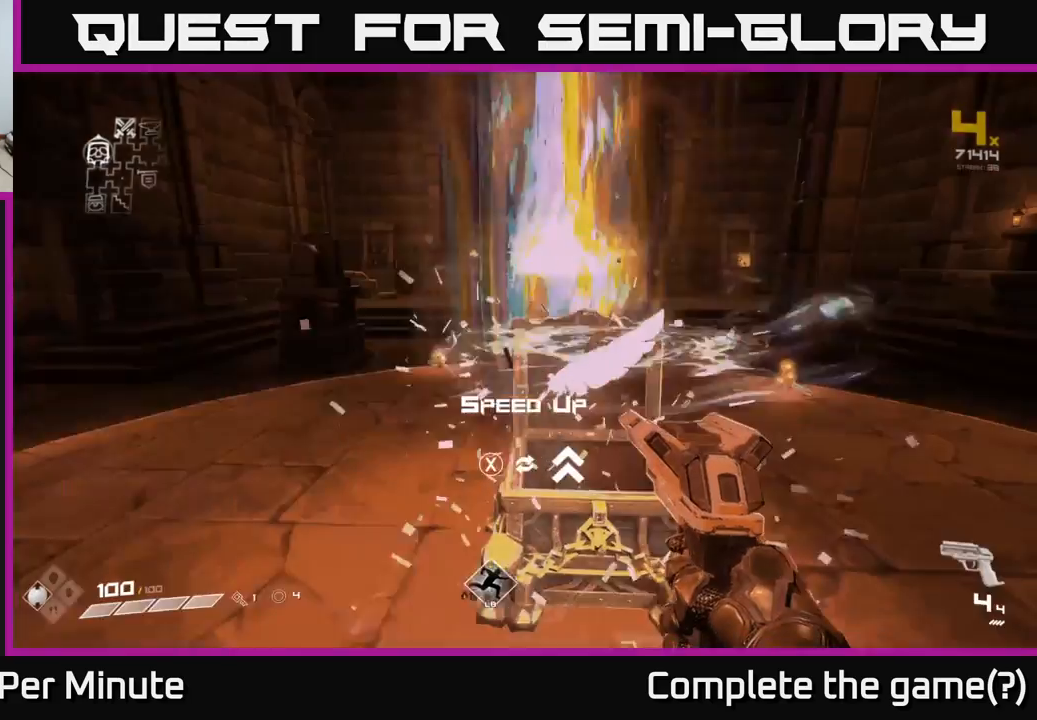
{"buttons": [], "left_stick": "center", "right_stick": "center", "events": [[50, "left_stick", "up-right"], [233, "left_stick", "center"], [317, "X", "down"], [383, "X", "up"]]}
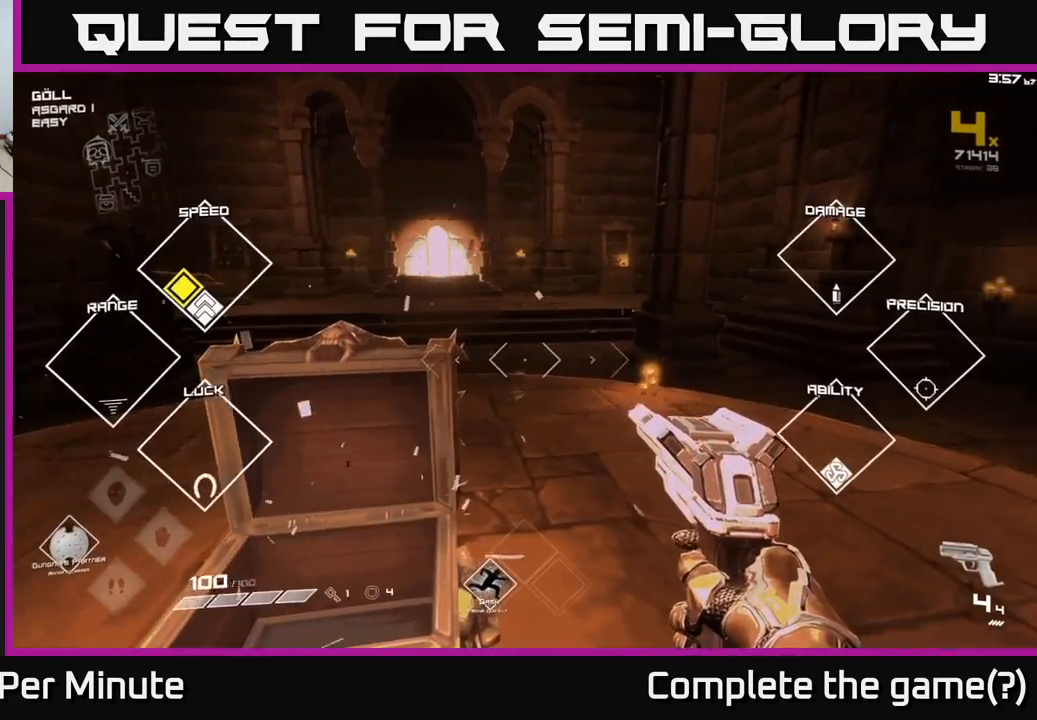
{"buttons": [], "left_stick": "center", "right_stick": "center", "events": [[100, "left_stick", "up"], [250, "left_stick", "up-left"], [417, "left_stick", "center"]]}
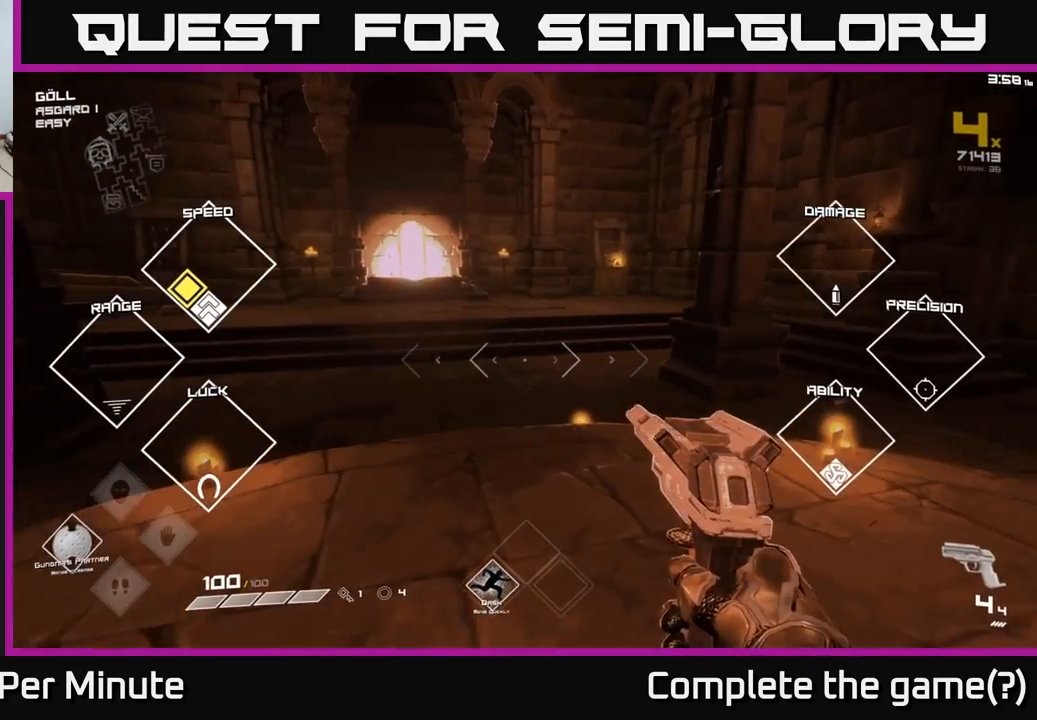
{"buttons": [], "left_stick": "down-left", "right_stick": "right", "events": [[267, "right_stick", "right"], [467, "left_stick", "down-left"]]}
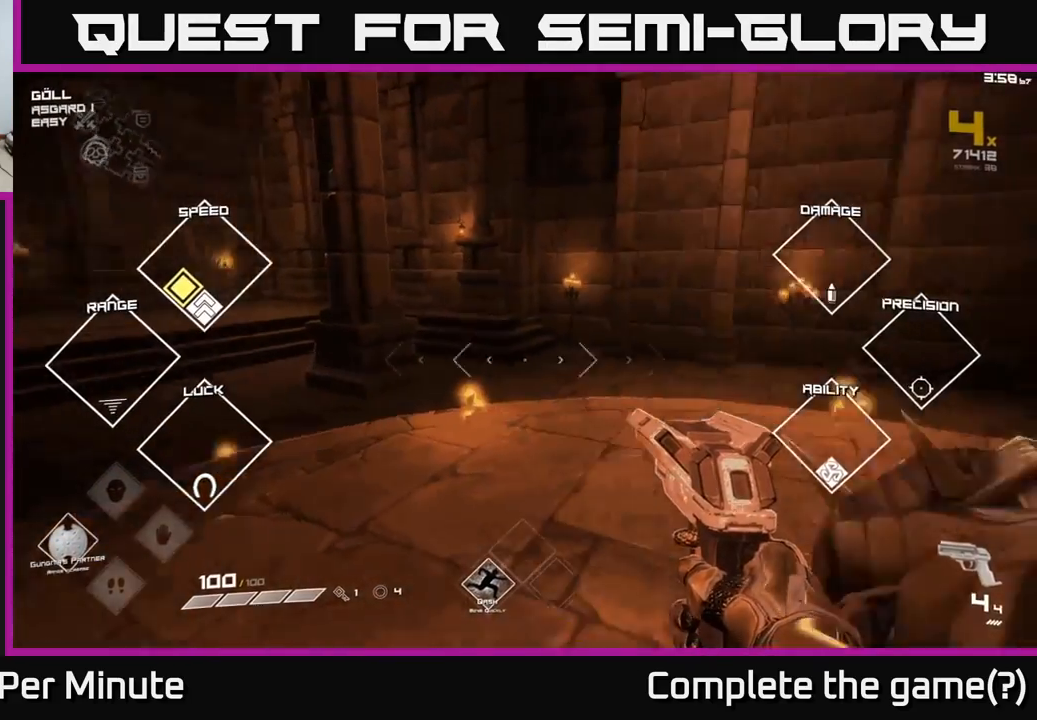
{"buttons": [], "left_stick": "center", "right_stick": "center", "events": [[33, "left_stick", "down-right"], [167, "left_stick", "right"], [283, "left_stick", "center"], [333, "right_stick", "center"]]}
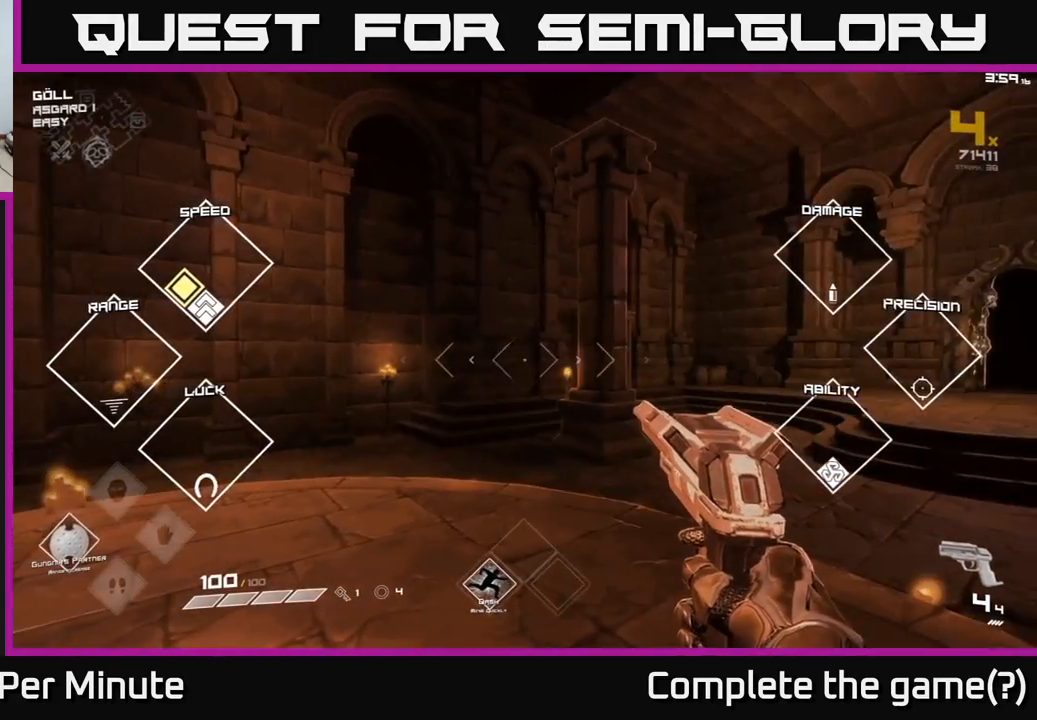
{"buttons": [], "left_stick": "center", "right_stick": "center", "events": [[83, "right_stick", "right"], [183, "left_stick", "left"], [400, "left_stick", "center"], [433, "right_stick", "center"]]}
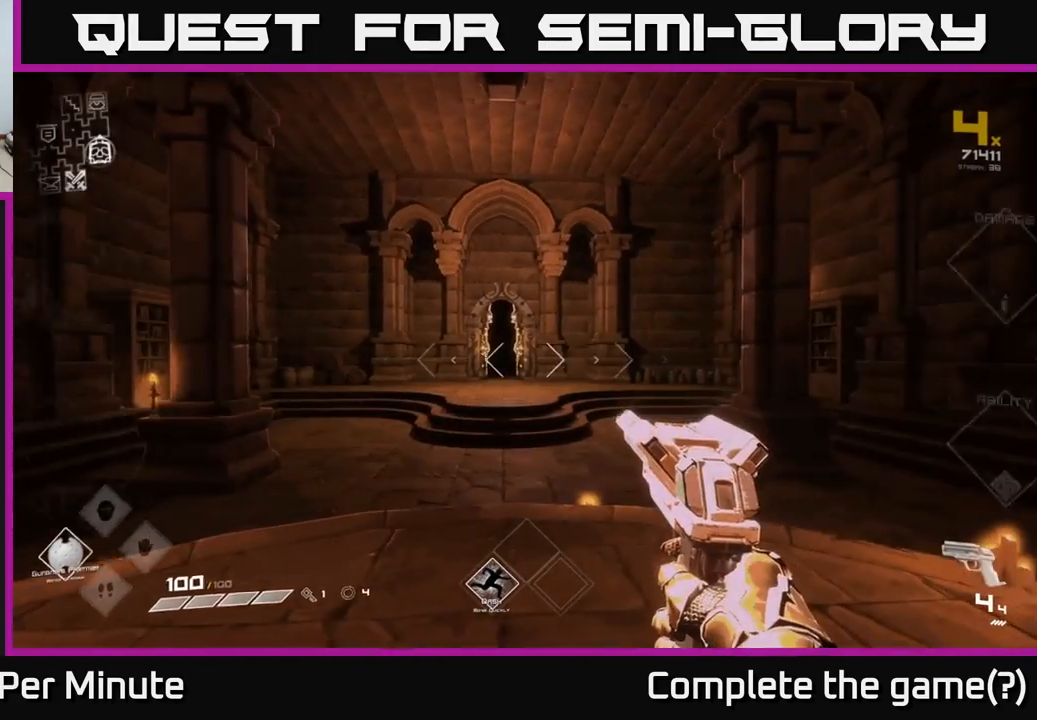
{"buttons": [], "left_stick": "down-left", "right_stick": "left", "events": [[200, "right_stick", "left"], [483, "left_stick", "down-left"]]}
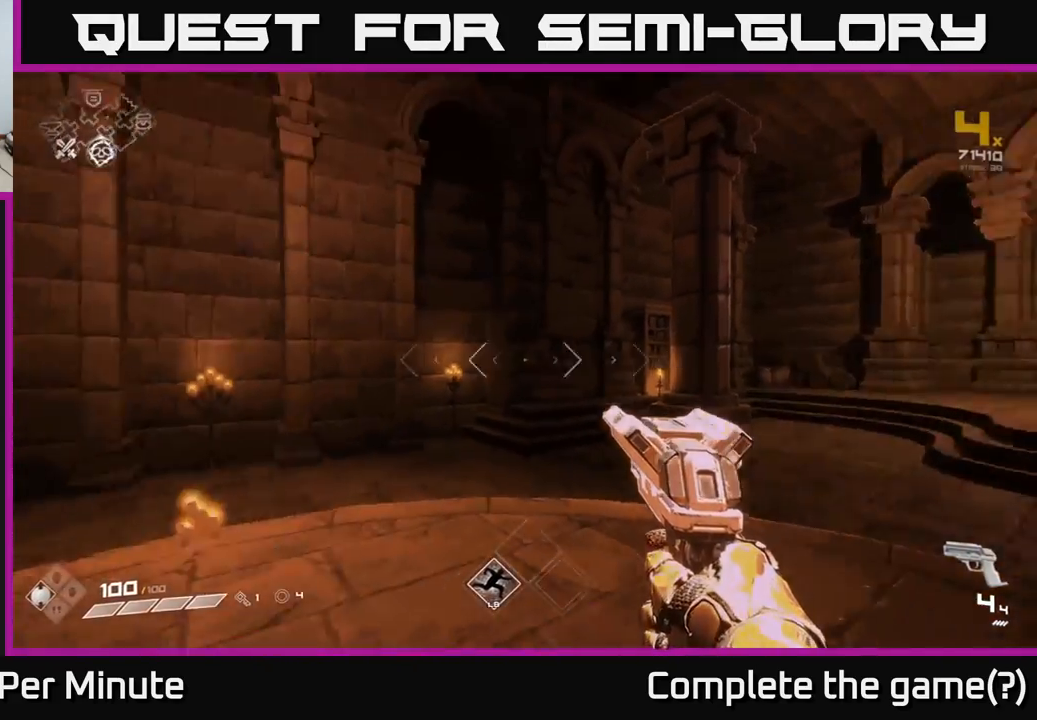
{"buttons": [], "left_stick": "up", "right_stick": "left", "events": [[350, "left_stick", "up-left"], [450, "left_stick", "up"]]}
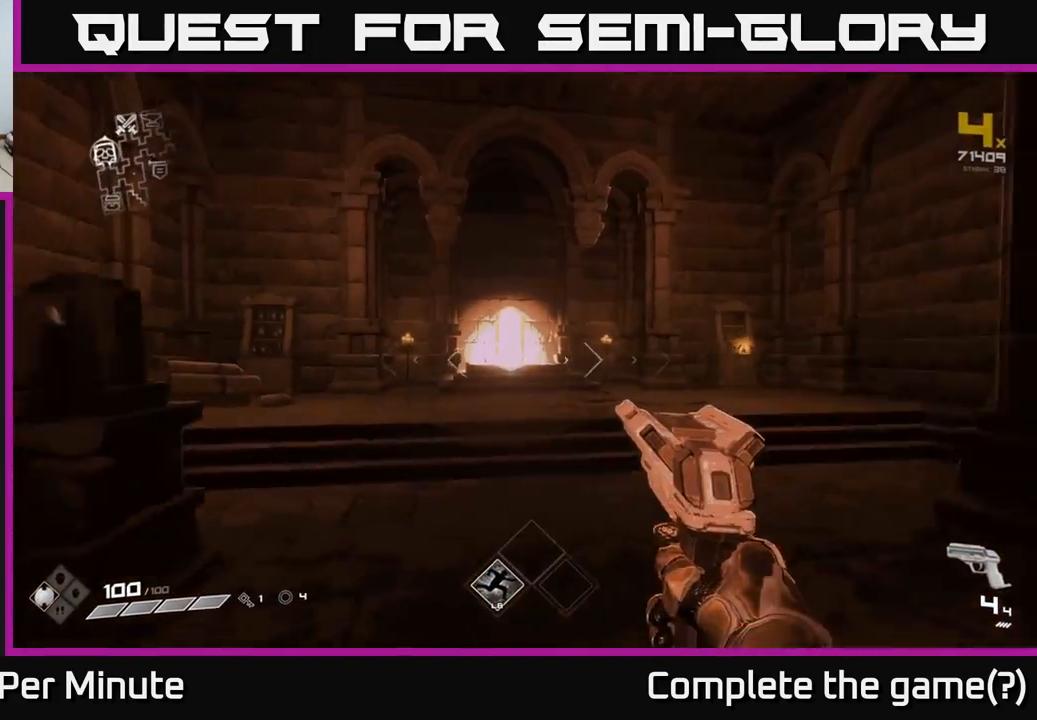
{"buttons": [], "left_stick": "up", "right_stick": "left", "events": [[50, "right_stick", "center"], [500, "right_stick", "left"]]}
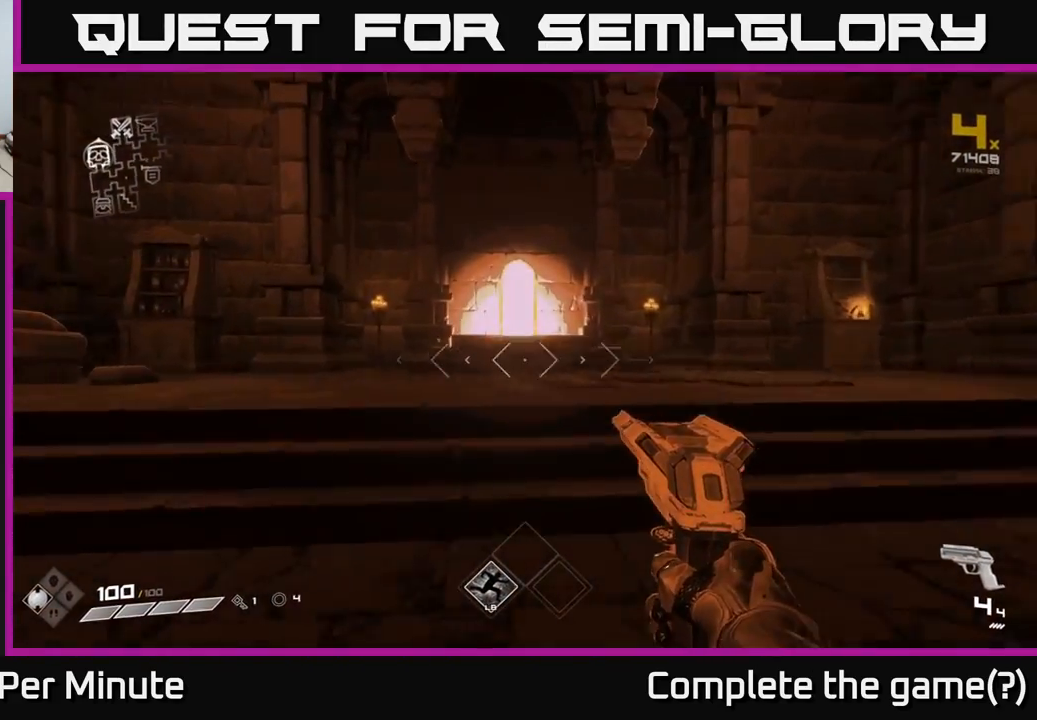
{"buttons": [], "left_stick": "up-right", "right_stick": "center", "events": [[117, "left_stick", "up-right"], [267, "left_stick", "right"], [467, "right_stick", "center"], [500, "left_stick", "up-right"]]}
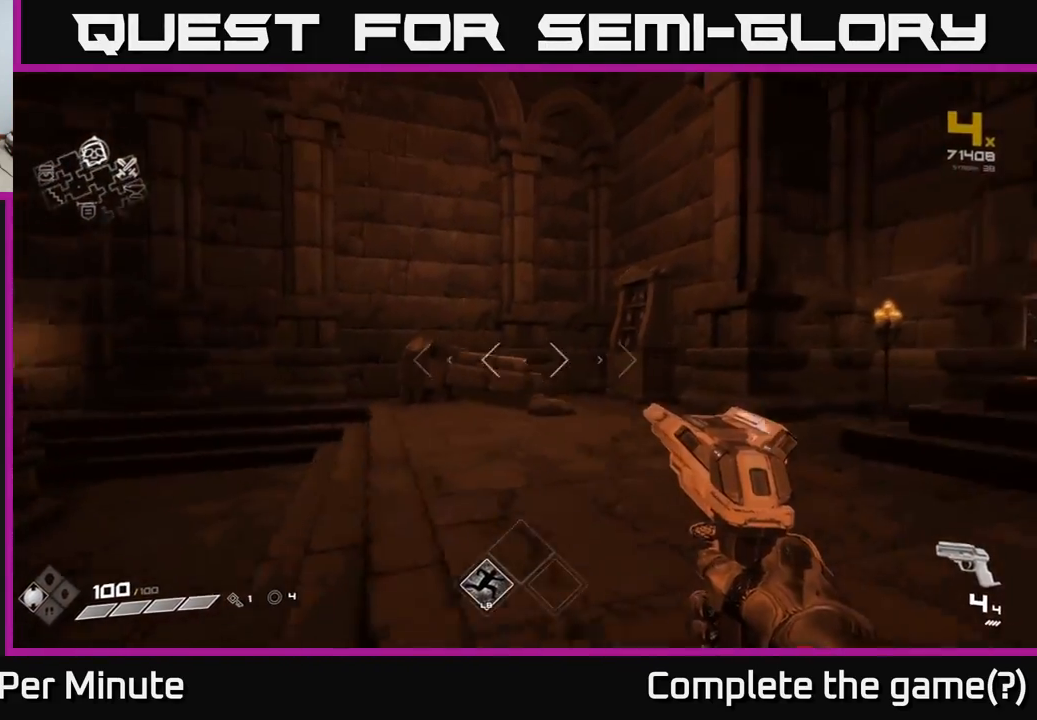
{"buttons": [], "left_stick": "up", "right_stick": "center", "events": [[83, "right_stick", "right"], [433, "left_stick", "up"], [433, "right_stick", "center"]]}
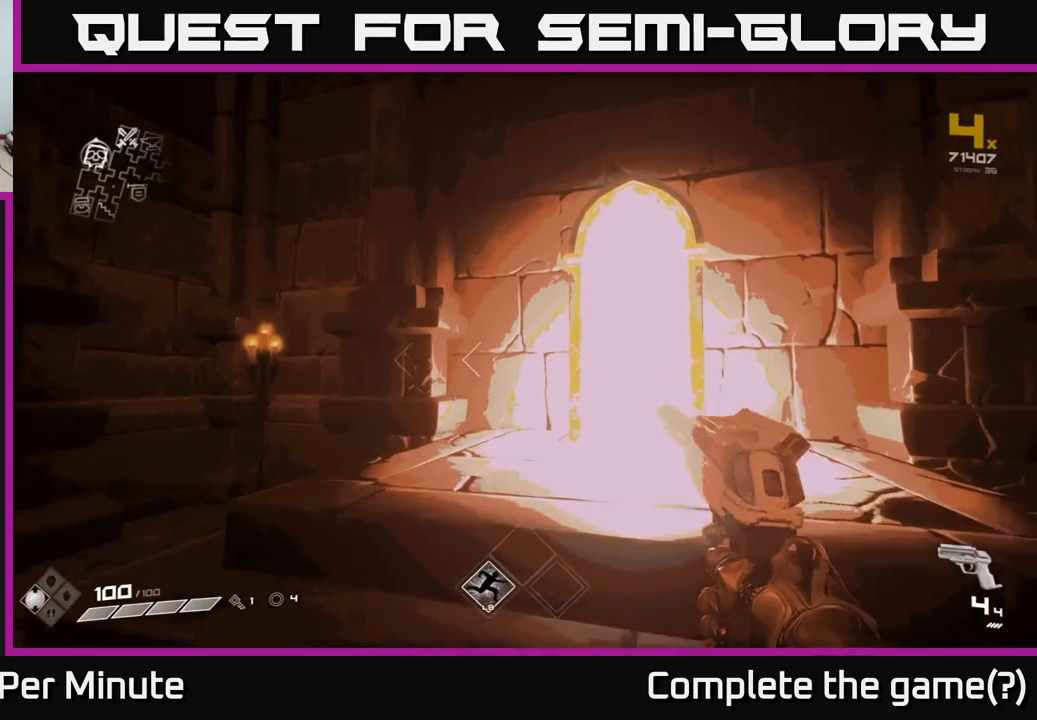
{"buttons": [], "left_stick": "up", "right_stick": "center", "events": [[150, "right_stick", "right"], [200, "left_stick", "up-right"], [300, "right_stick", "center"], [317, "left_stick", "up"]]}
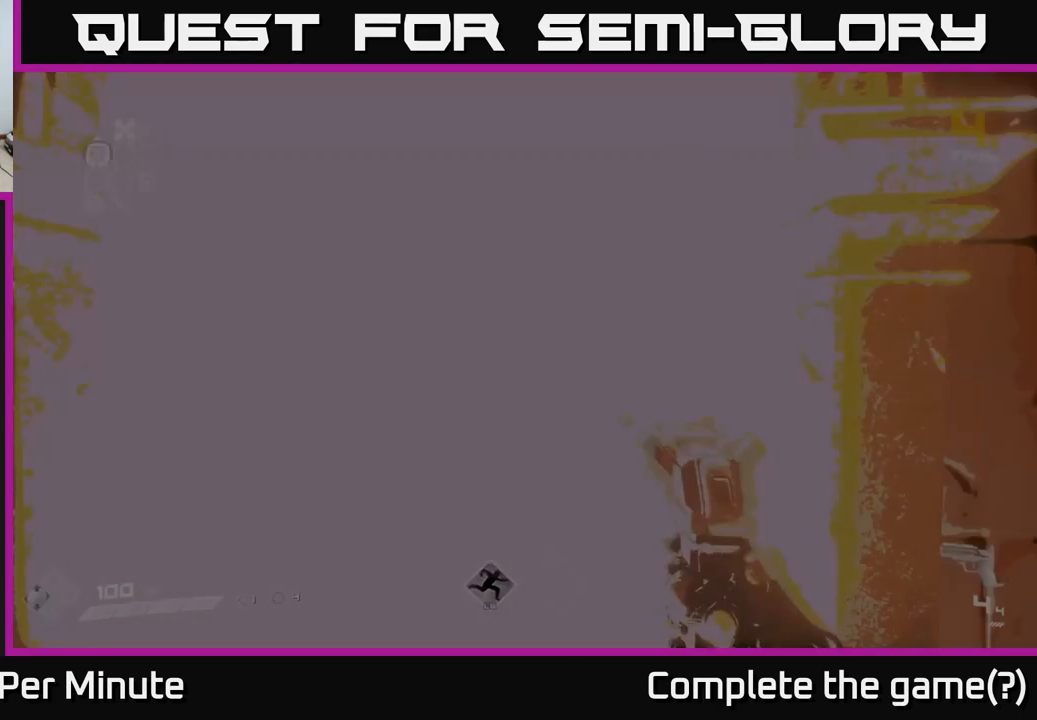
{"buttons": [], "left_stick": "center", "right_stick": "center", "events": [[183, "left_stick", "center"]]}
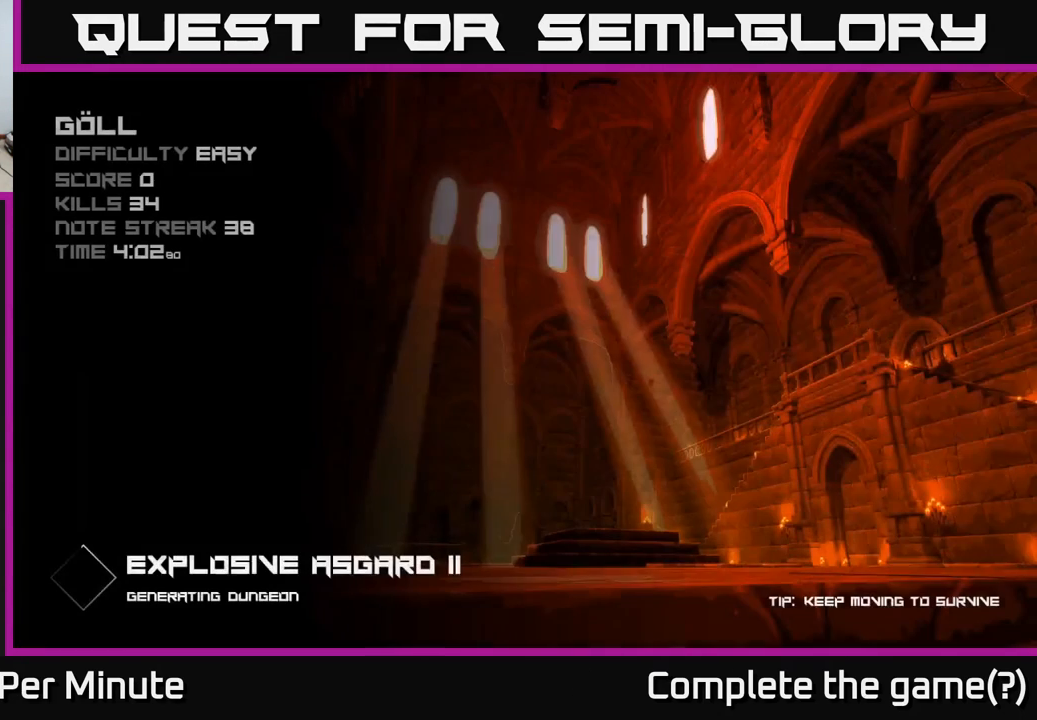
{"buttons": [], "left_stick": "center", "right_stick": "center", "events": [[300, "A", "down"], [333, "A", "up"], [417, "A", "down"], [500, "A", "up"]]}
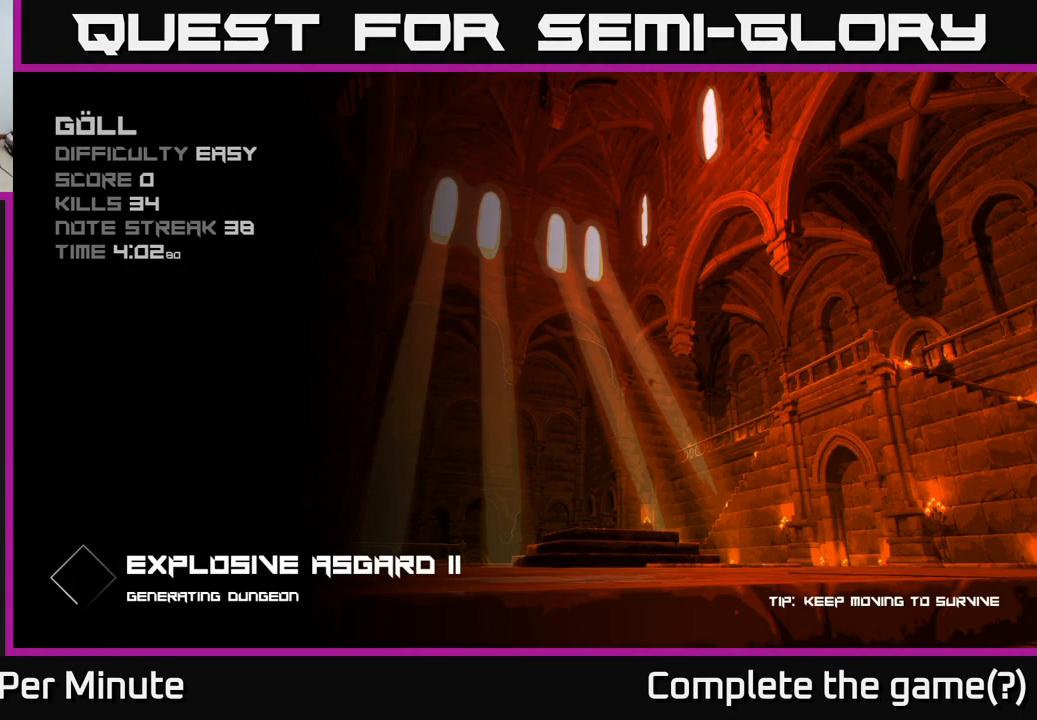
{"buttons": [], "left_stick": "center", "right_stick": "center", "events": []}
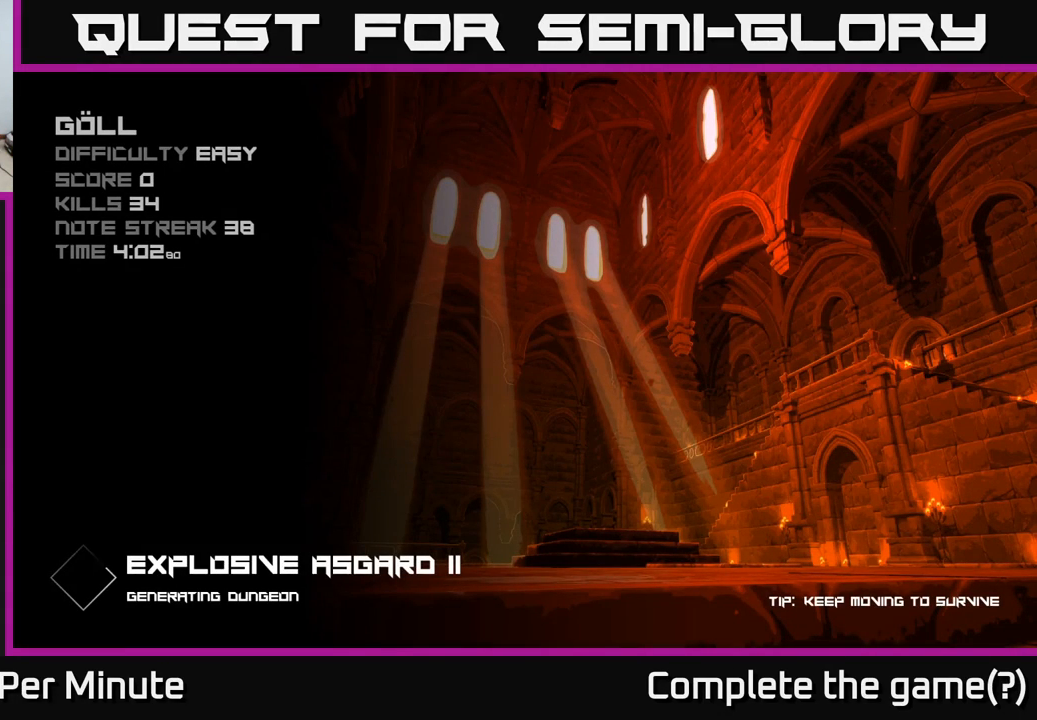
{"buttons": [], "left_stick": "center", "right_stick": "center", "events": []}
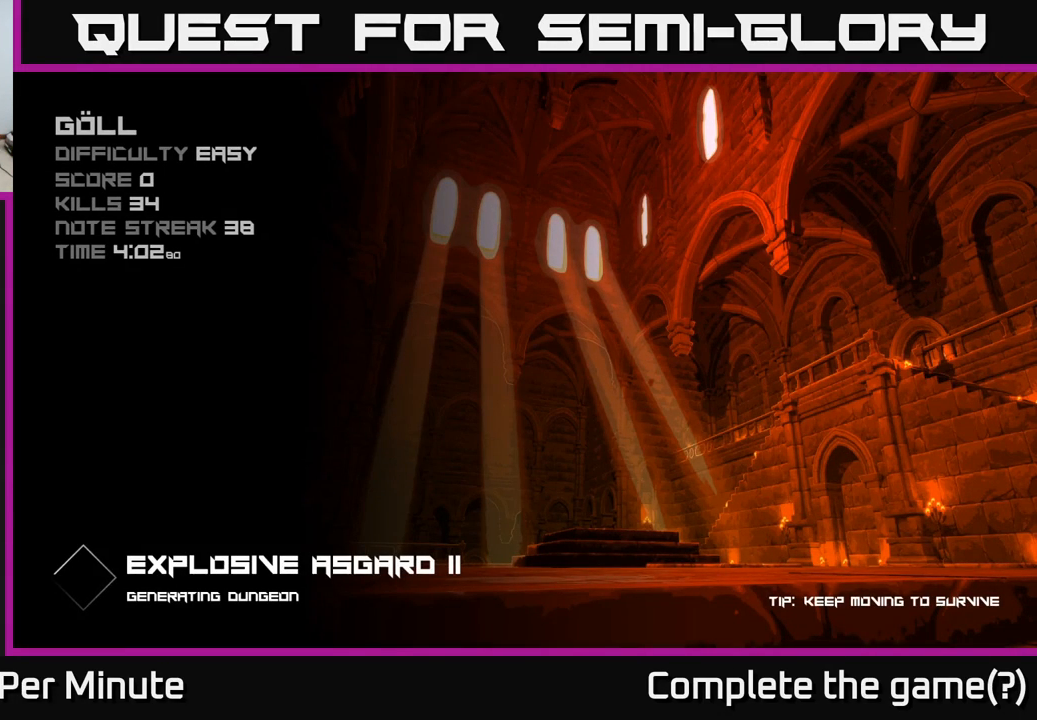
{"buttons": [], "left_stick": "up", "right_stick": "center", "events": [[267, "left_stick", "up"]]}
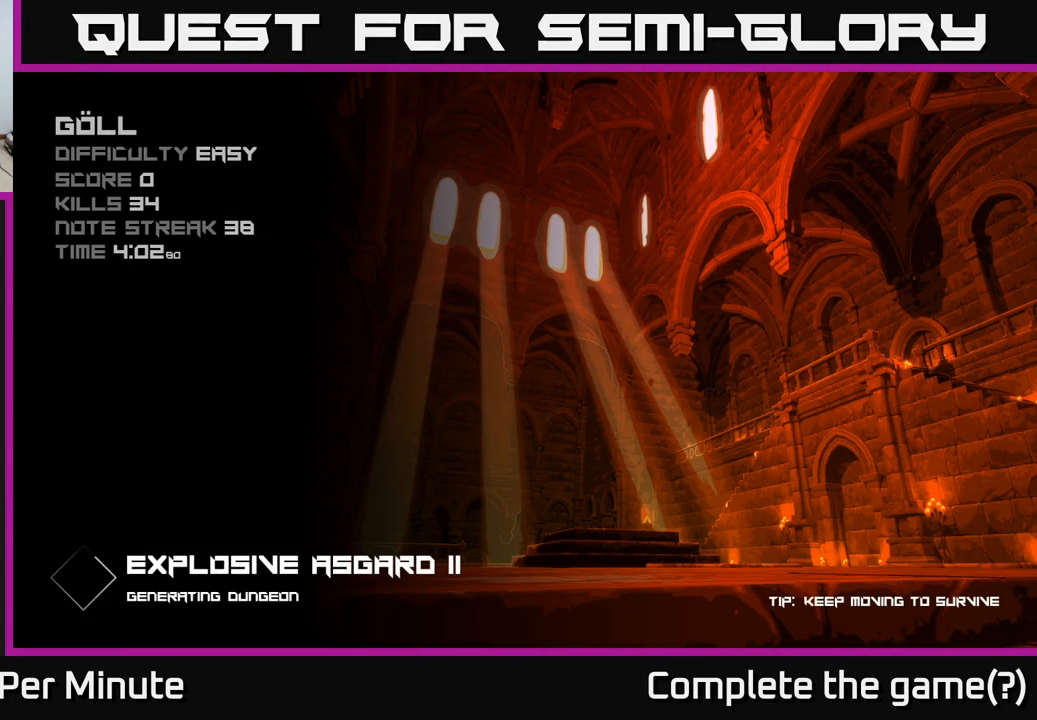
{"buttons": [], "left_stick": "up", "right_stick": "center", "events": []}
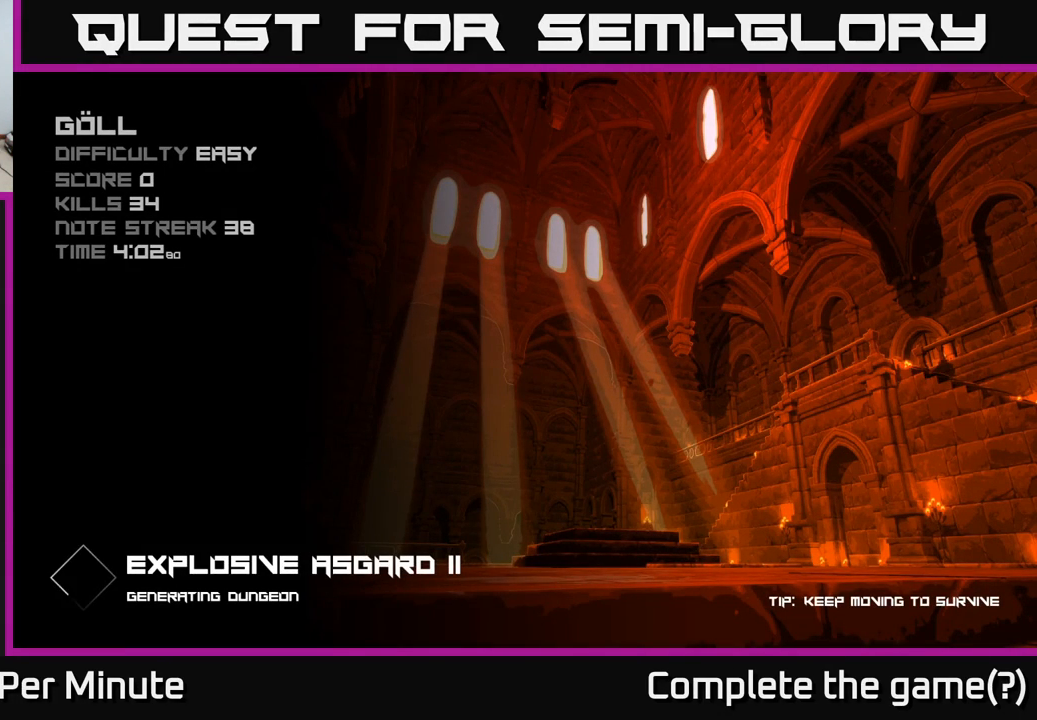
{"buttons": [], "left_stick": "up", "right_stick": "center", "events": []}